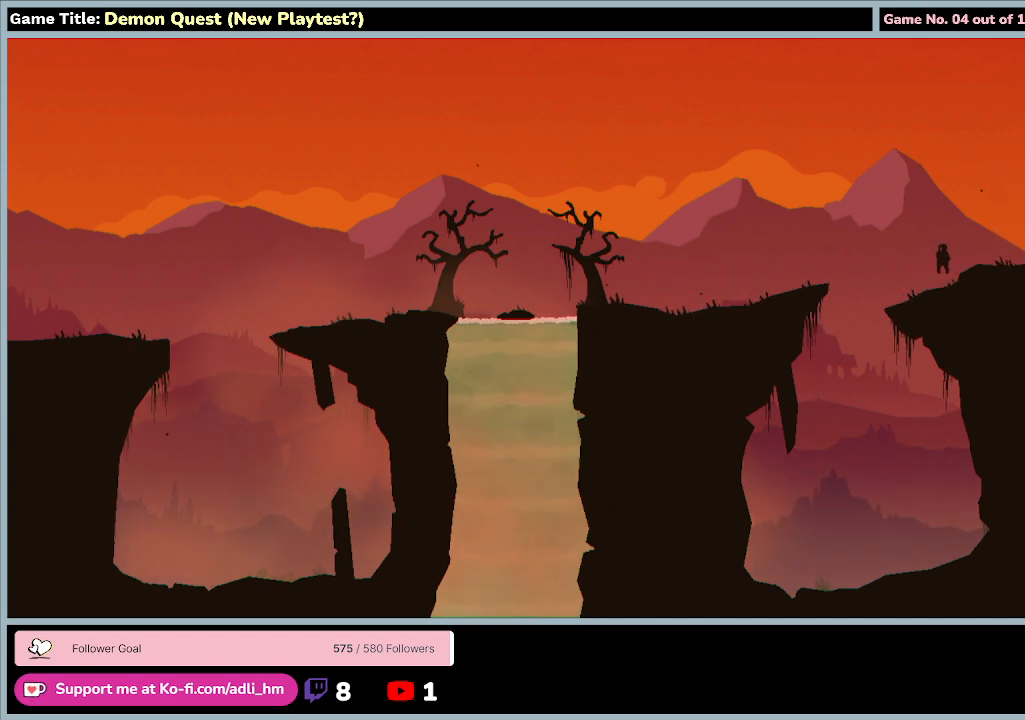
Gameplay with keyboard; each line is a JSON object with the keys held at the frame after it. "events" lists presses ("down") and releases ("up") of "0", "1", "2", "3", "4", "5", "6", "7", "8", "9", "a", "alt", "b", "c", "caps_lock", "ctrl", "d", "down", "e", "escape", "f", "f1", "f2", "f3", "f4", "f5", "f6", "f7", "f8", "g", "h", "i", "j", "k", "l", "left", "m", "n", "o", "p", "q", "r", "return", "right", "s", "shift", "space", "t", "tab", "tilde", "u", "up", "v", "w", "x", "y" and "z" between this image and that frame as [ms after this image, input, new state], when the widget could be followed in between. No other keys are recorded. Mouse input is not recorded.
{"keys": [], "events": [[333, "q", "up"], [400, "left", "up"]]}
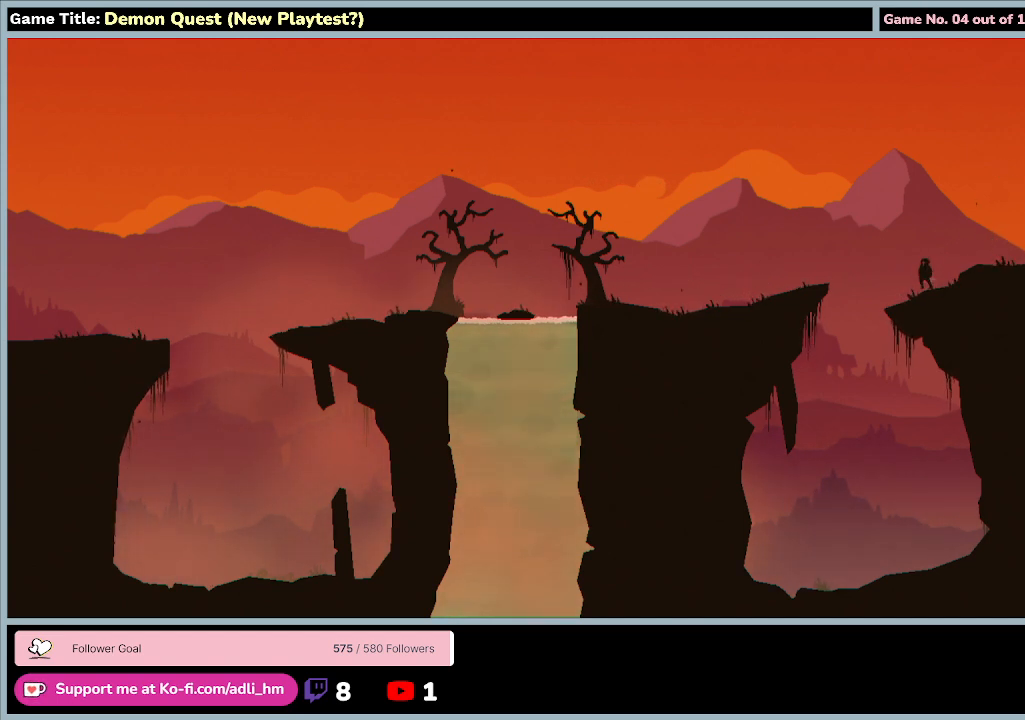
{"keys": [], "events": []}
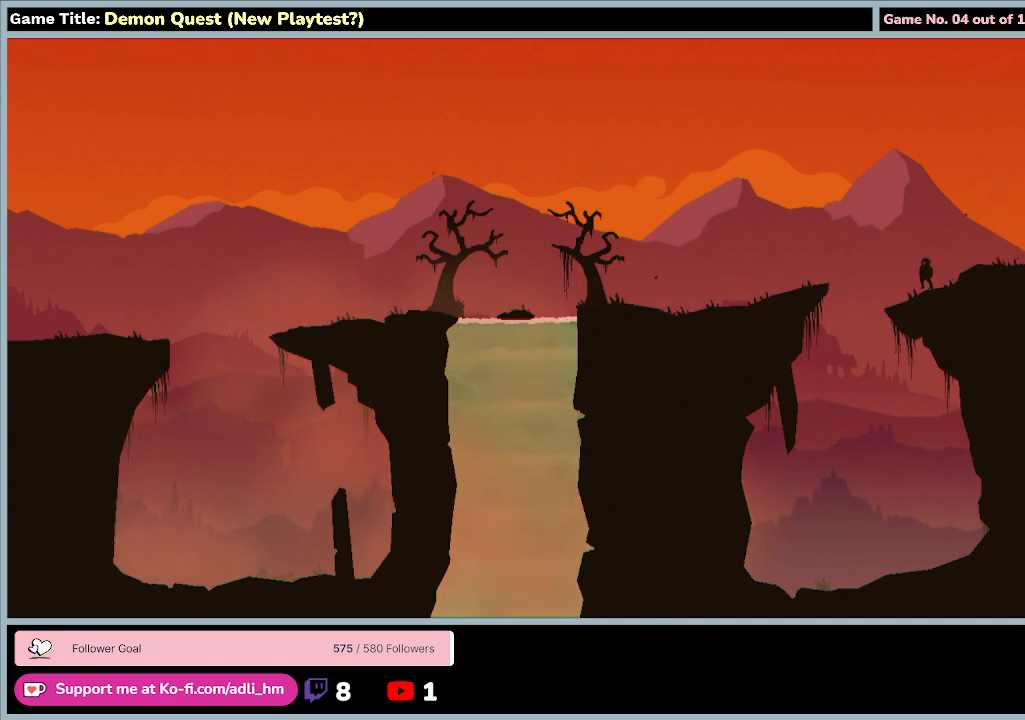
{"keys": [], "events": []}
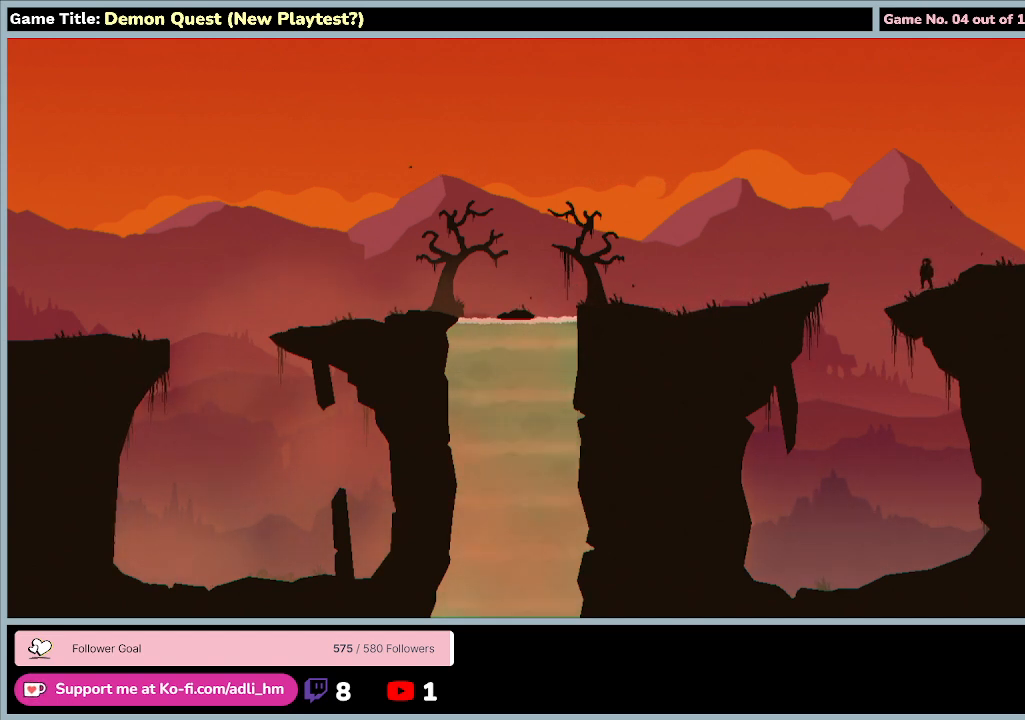
{"keys": ["q"], "events": [[500, "q", "down"]]}
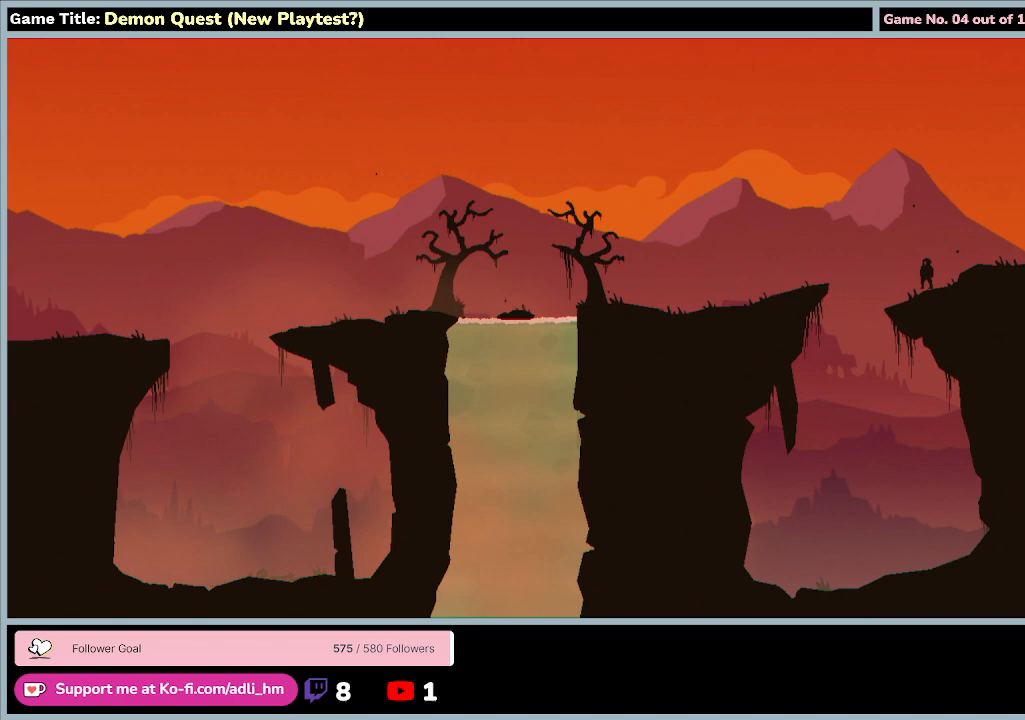
{"keys": ["left", "q"], "events": [[33, "left", "down"]]}
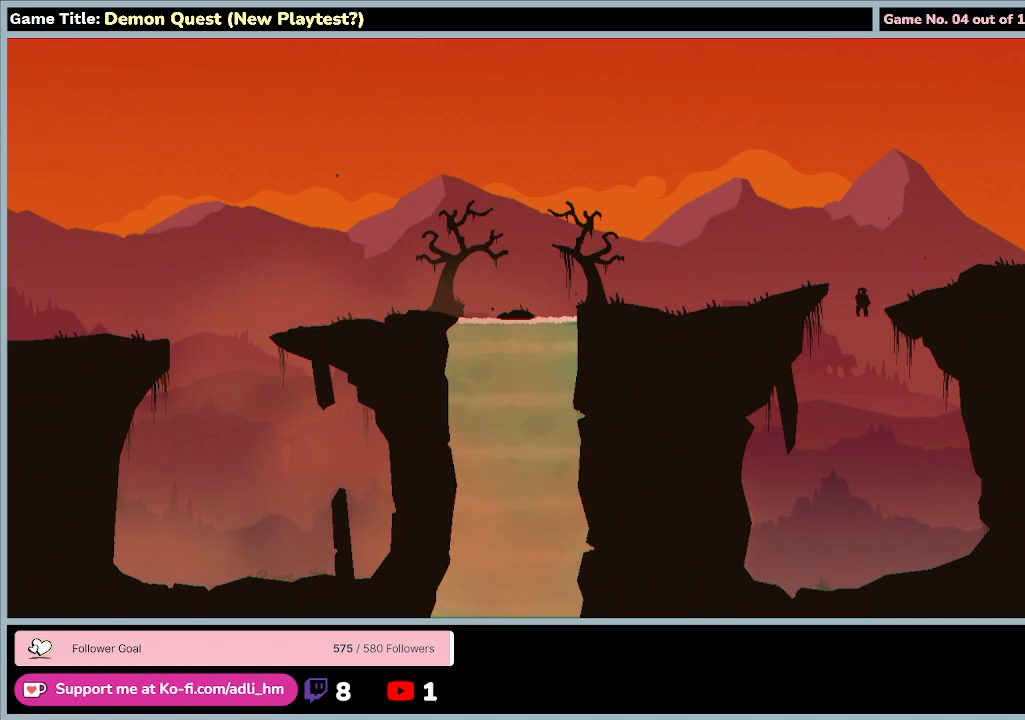
{"keys": ["left", "q"], "events": []}
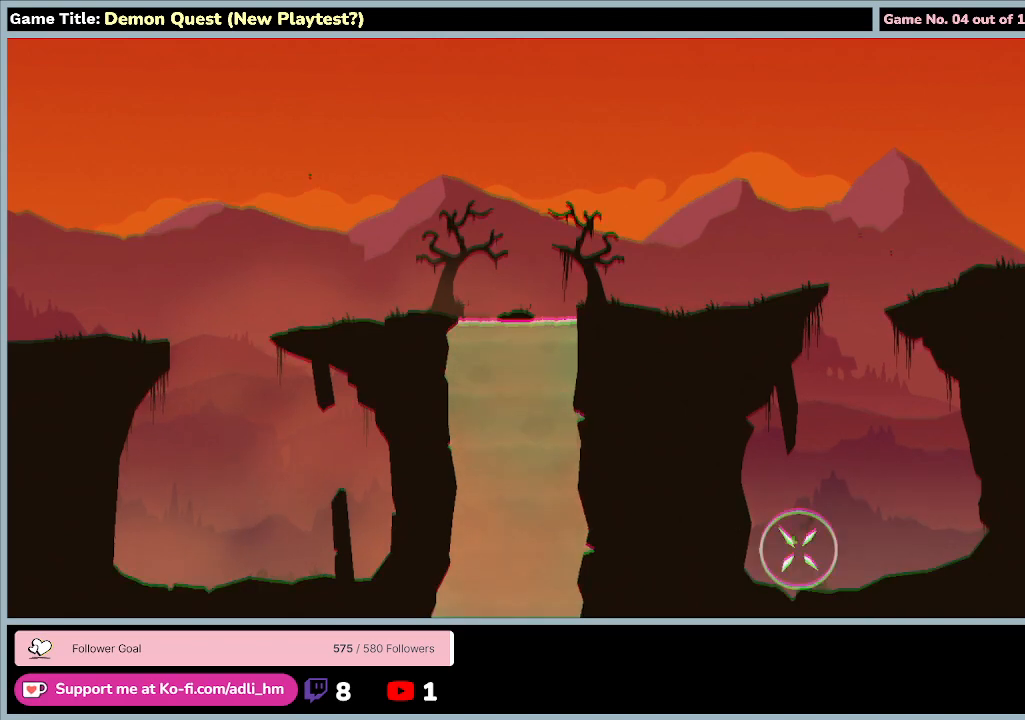
{"keys": ["left"], "events": [[400, "q", "up"]]}
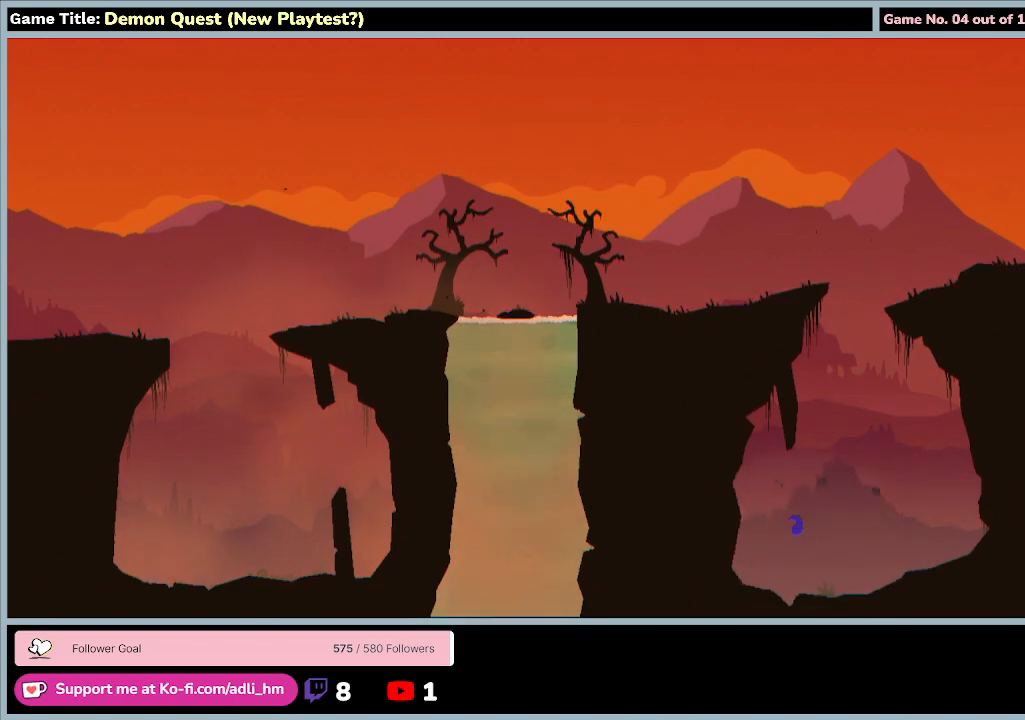
{"keys": [], "events": [[33, "left", "up"]]}
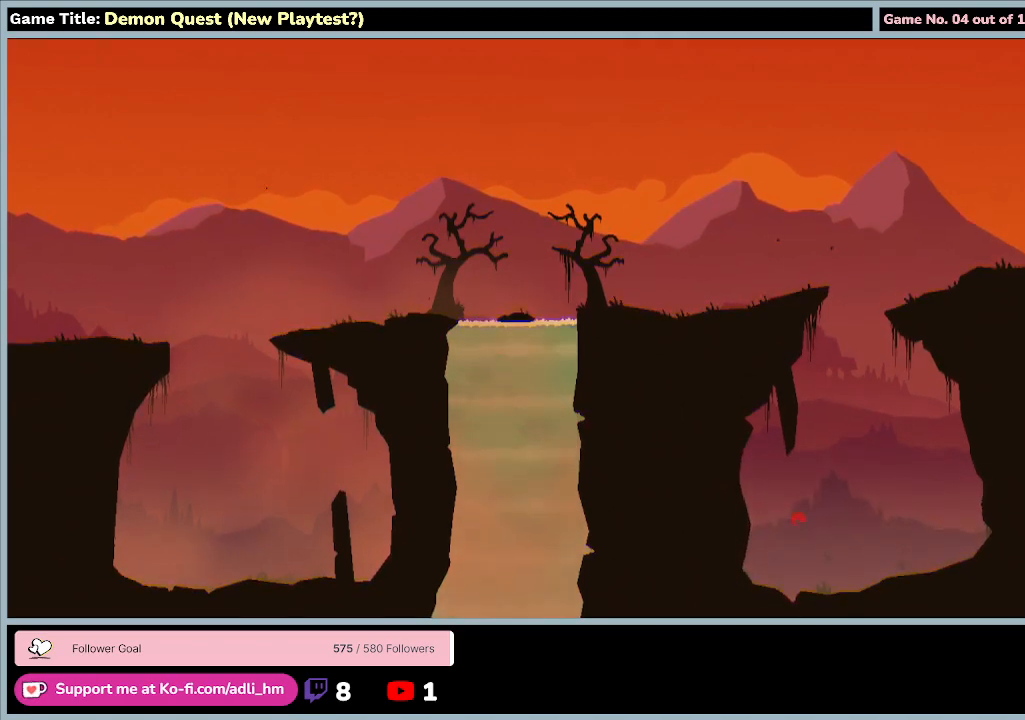
{"keys": [], "events": []}
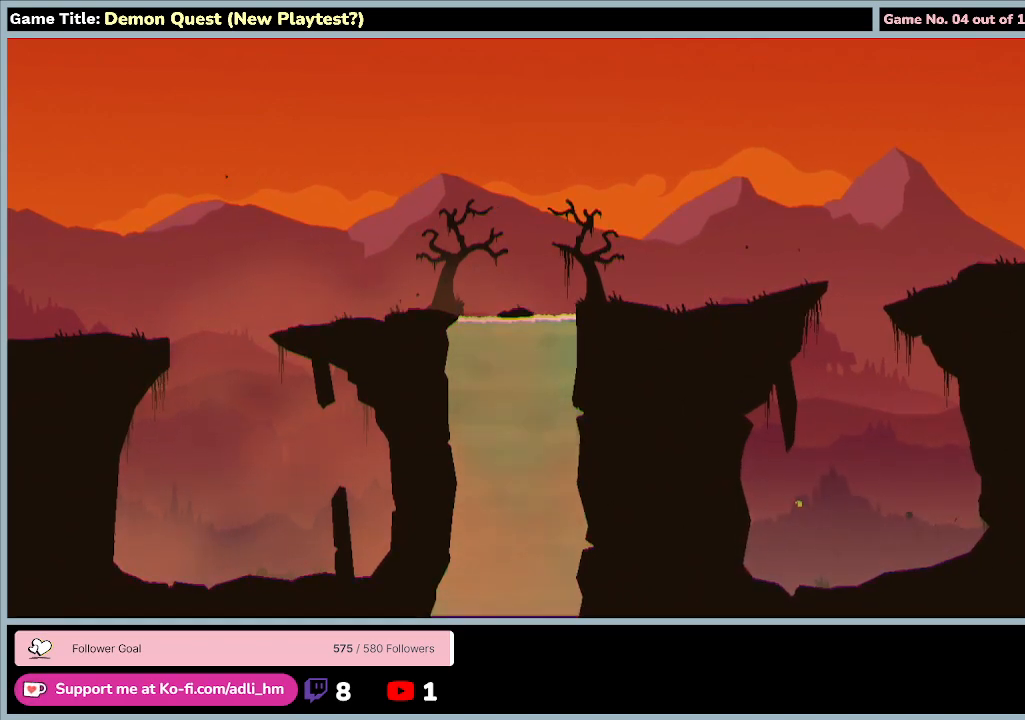
{"keys": [], "events": []}
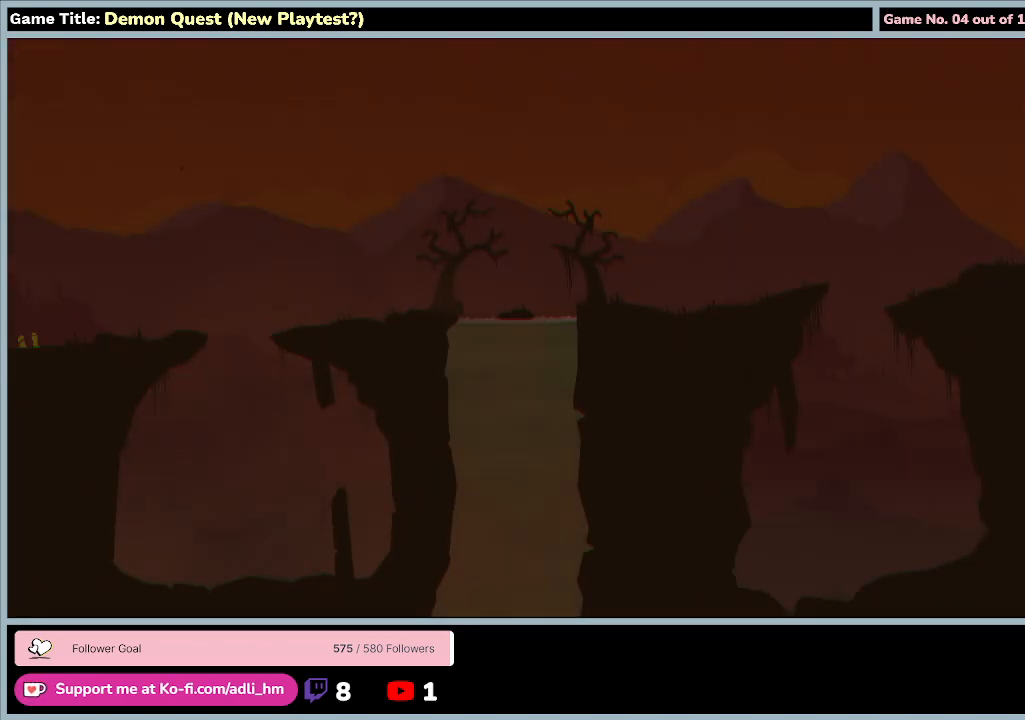
{"keys": [], "events": []}
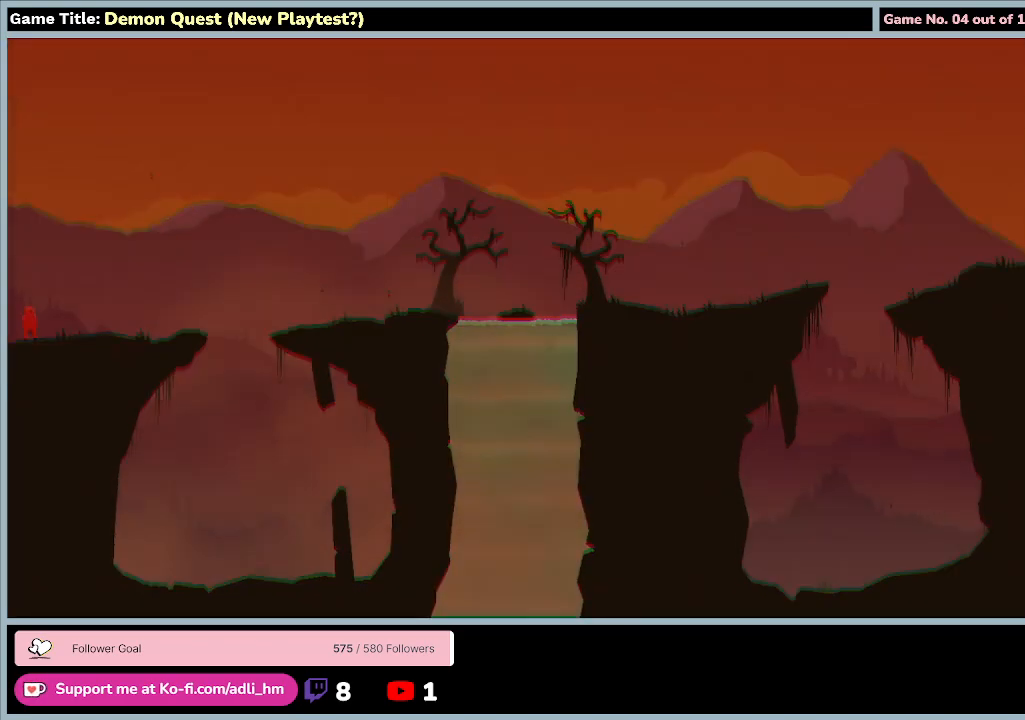
{"keys": ["d", "right"], "events": [[100, "d", "down"], [167, "right", "down"]]}
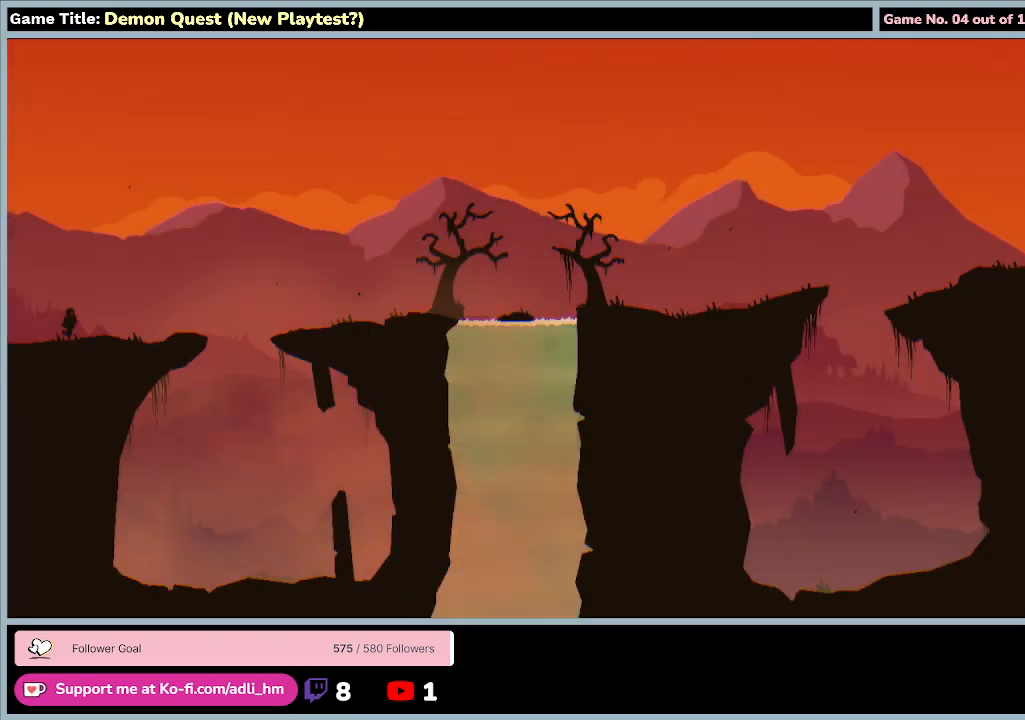
{"keys": ["d", "right"], "events": []}
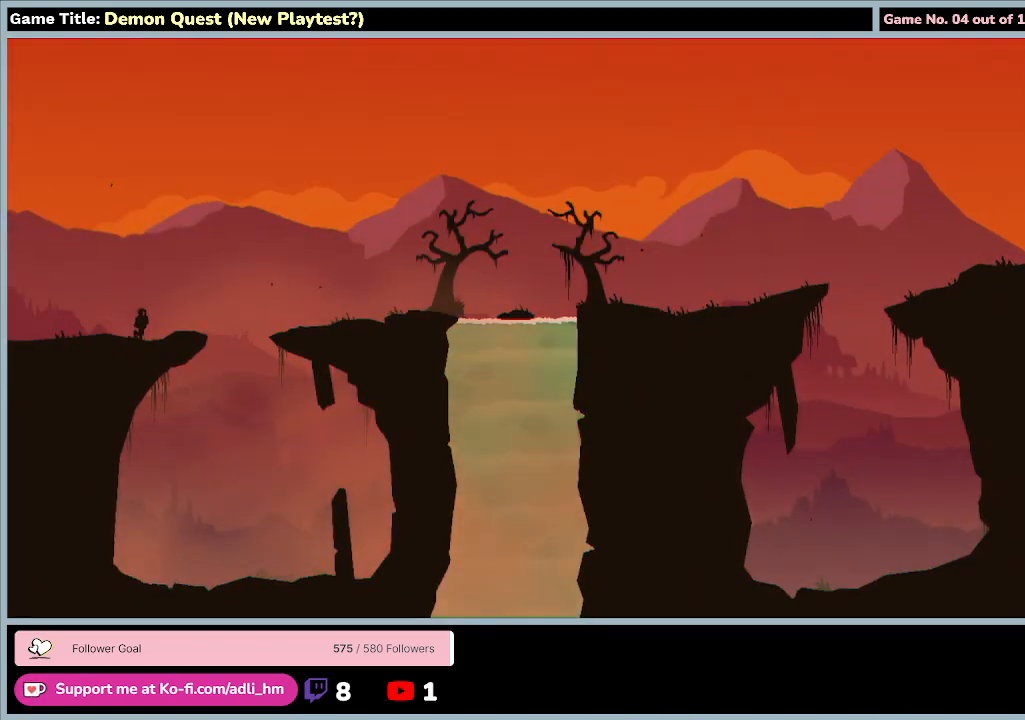
{"keys": ["d", "right", "up", "z"], "events": [[467, "z", "down"], [500, "up", "down"]]}
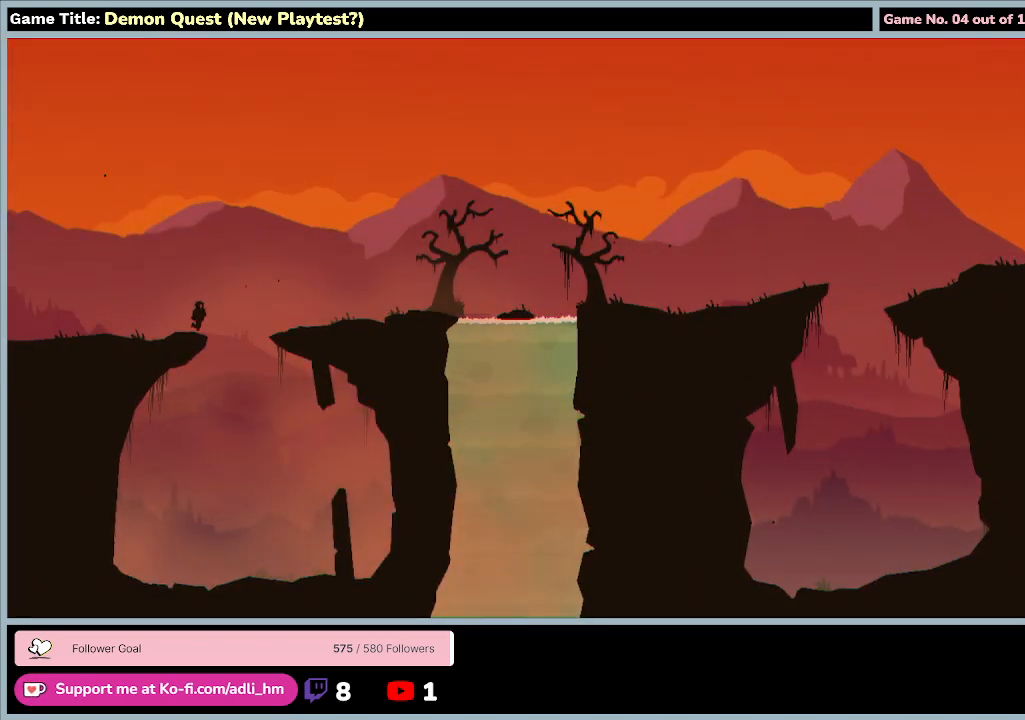
{"keys": ["d", "right"], "events": [[400, "z", "up"], [433, "up", "up"]]}
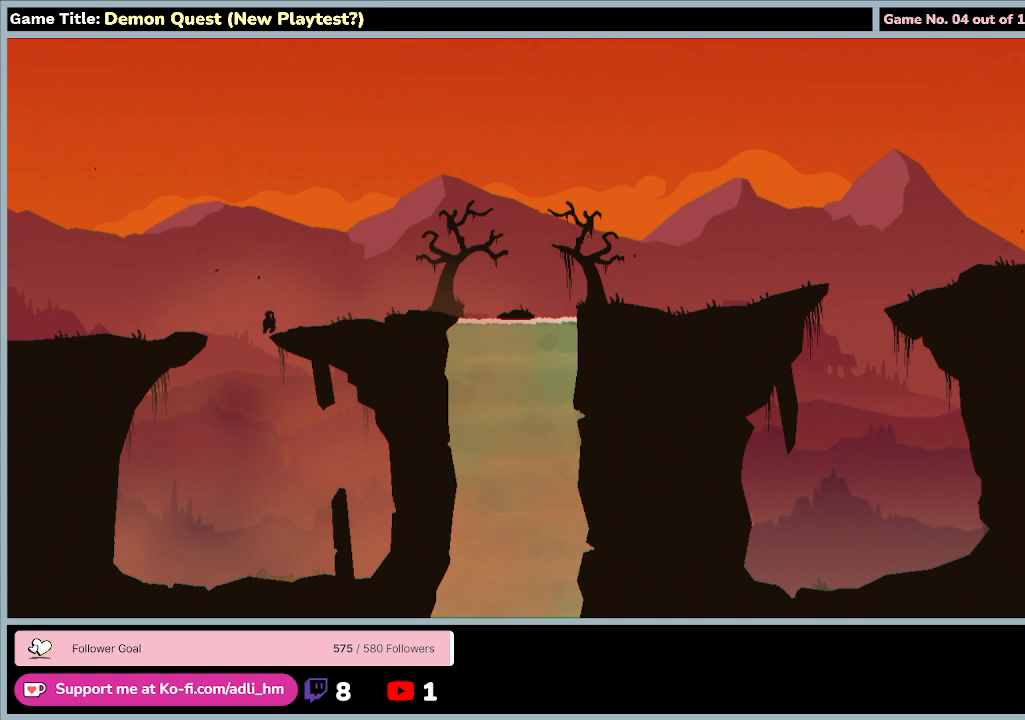
{"keys": ["d", "right"], "events": []}
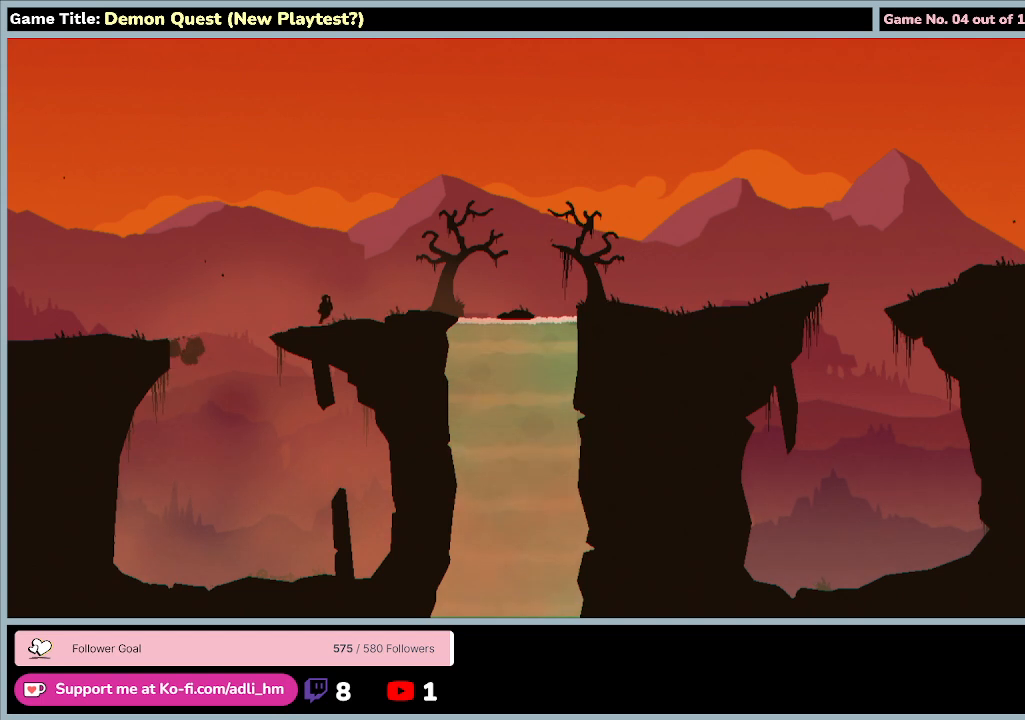
{"keys": ["d", "right"], "events": []}
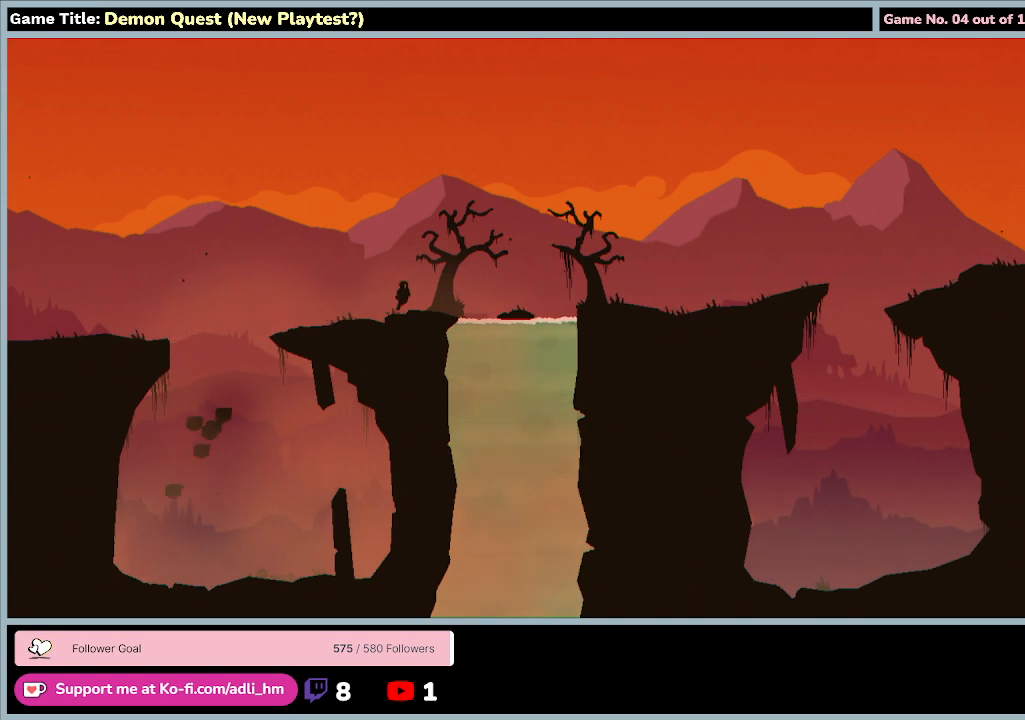
{"keys": ["d", "right", "up", "z"], "events": [[467, "up", "down"], [467, "z", "down"]]}
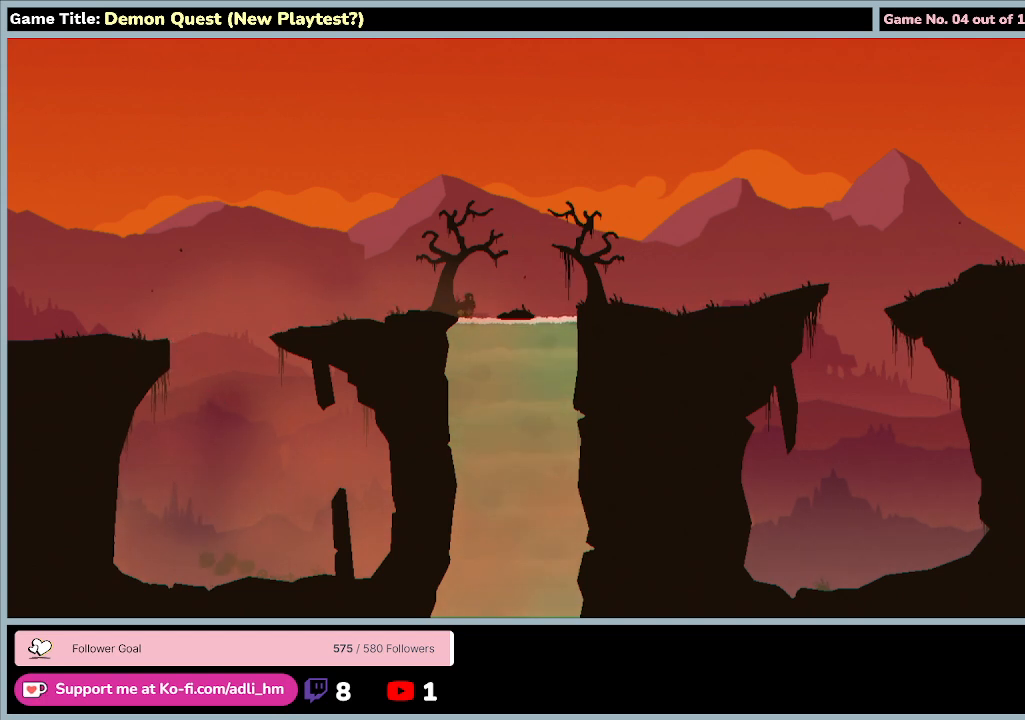
{"keys": ["d", "right", "up"], "events": [[333, "z", "up"]]}
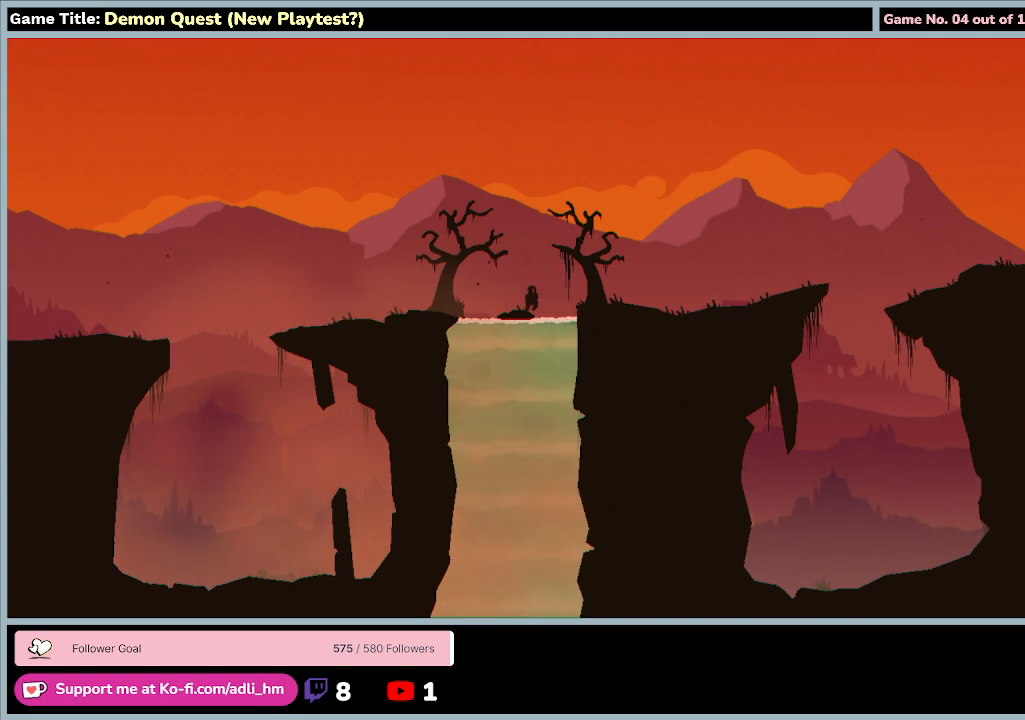
{"keys": ["d", "right"], "events": [[33, "z", "down"], [367, "z", "up"], [433, "up", "up"]]}
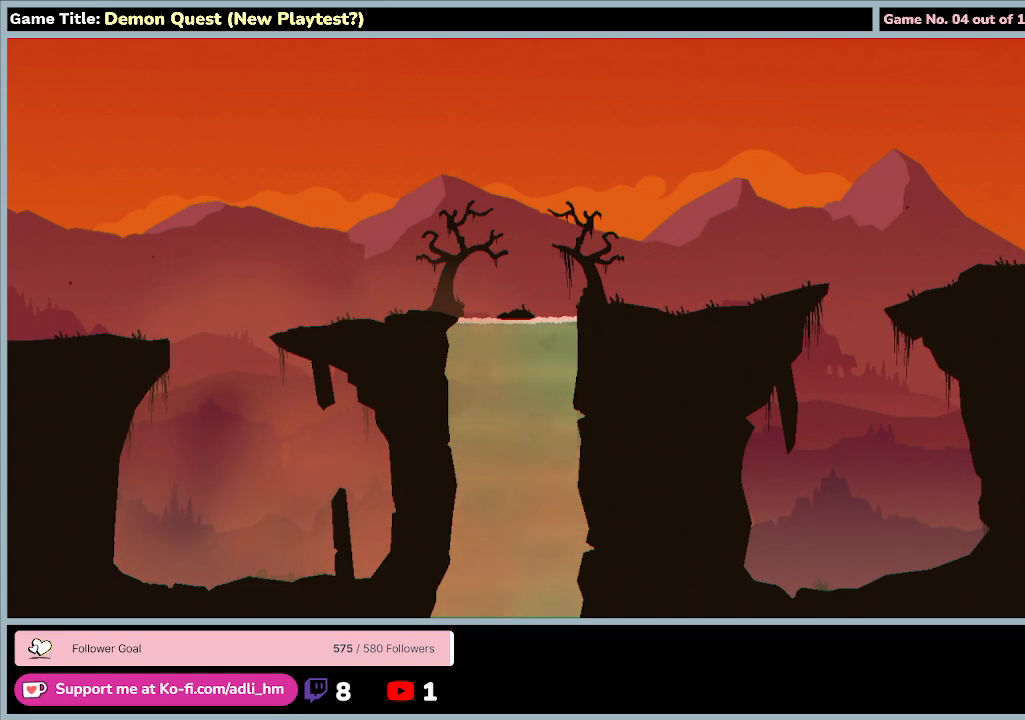
{"keys": ["d", "right"], "events": []}
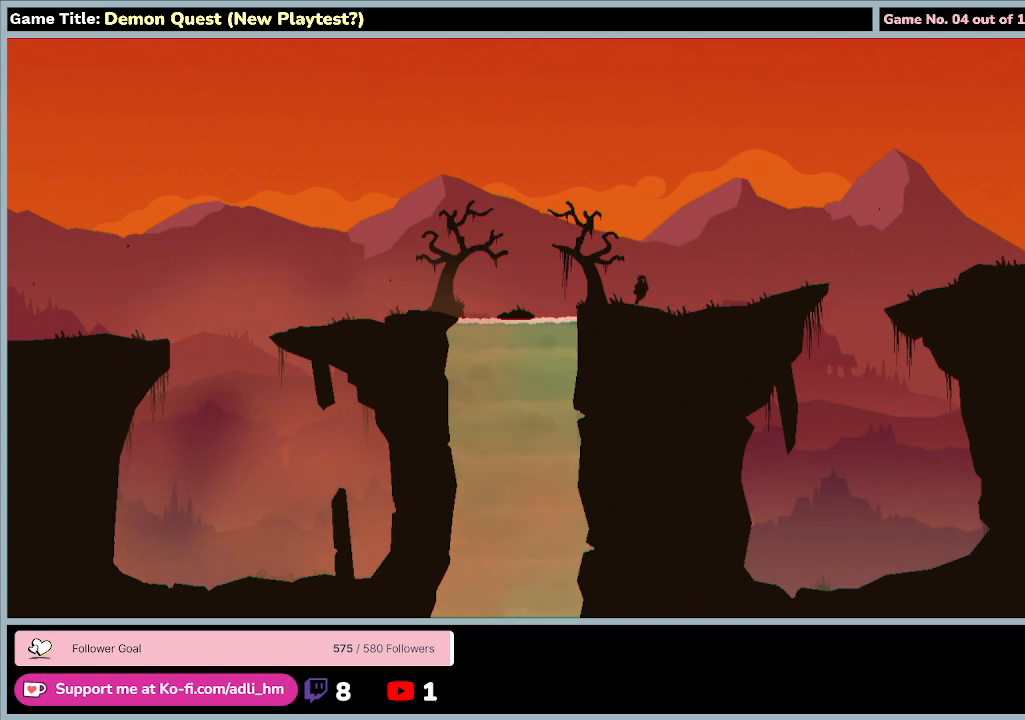
{"keys": ["d", "right"], "events": []}
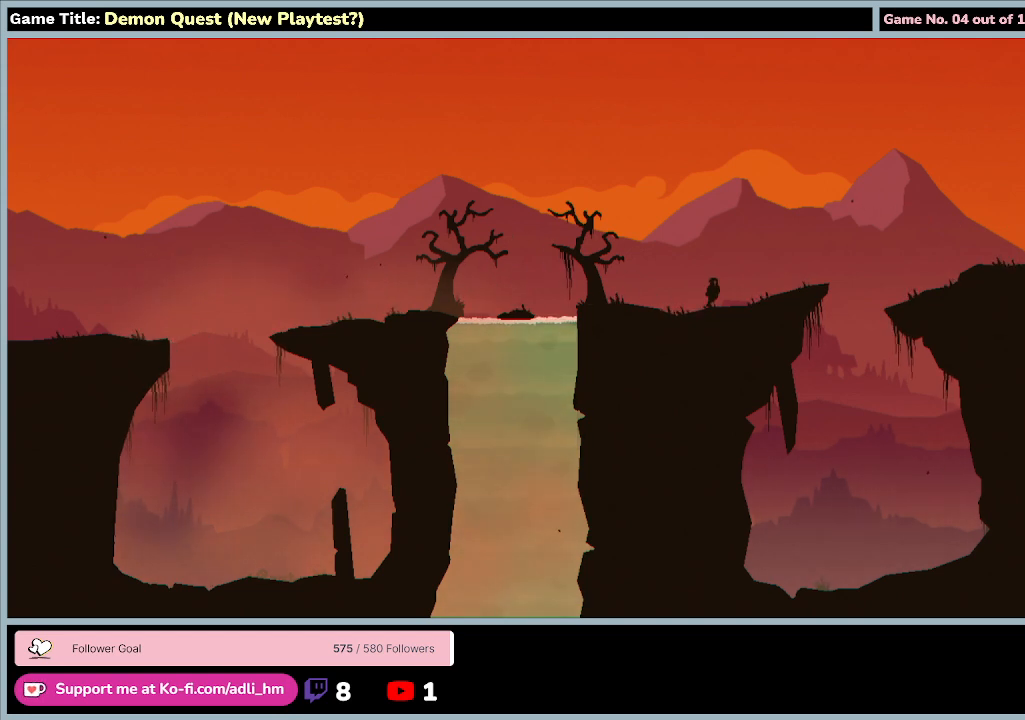
{"keys": ["d", "right"], "events": []}
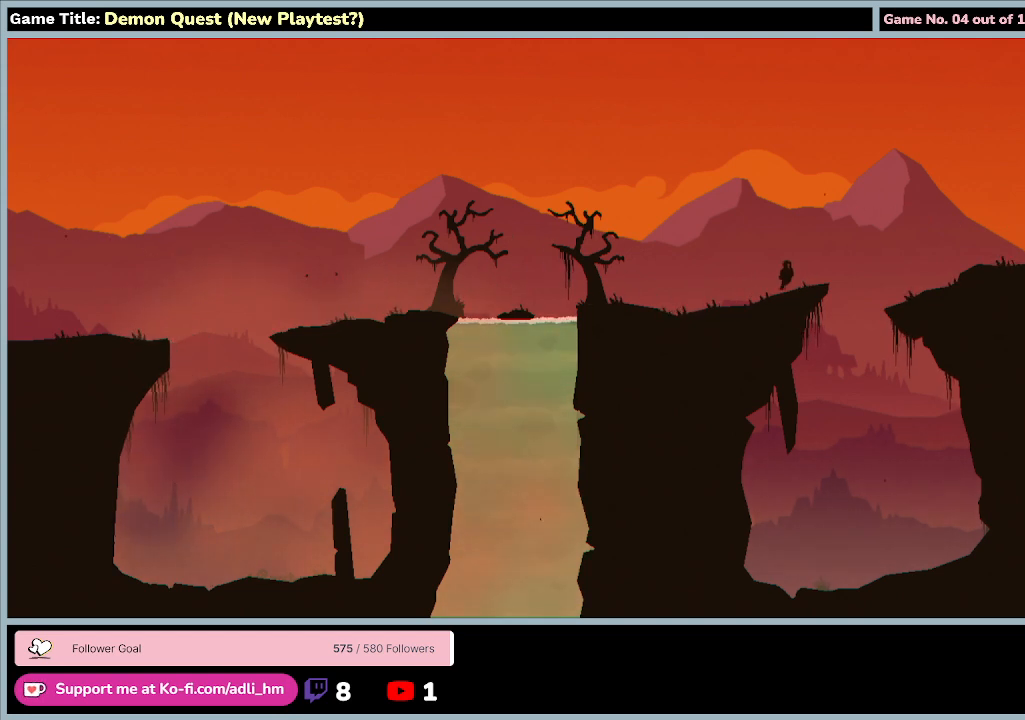
{"keys": ["d", "right", "up", "z"], "events": [[267, "z", "down"], [300, "up", "down"]]}
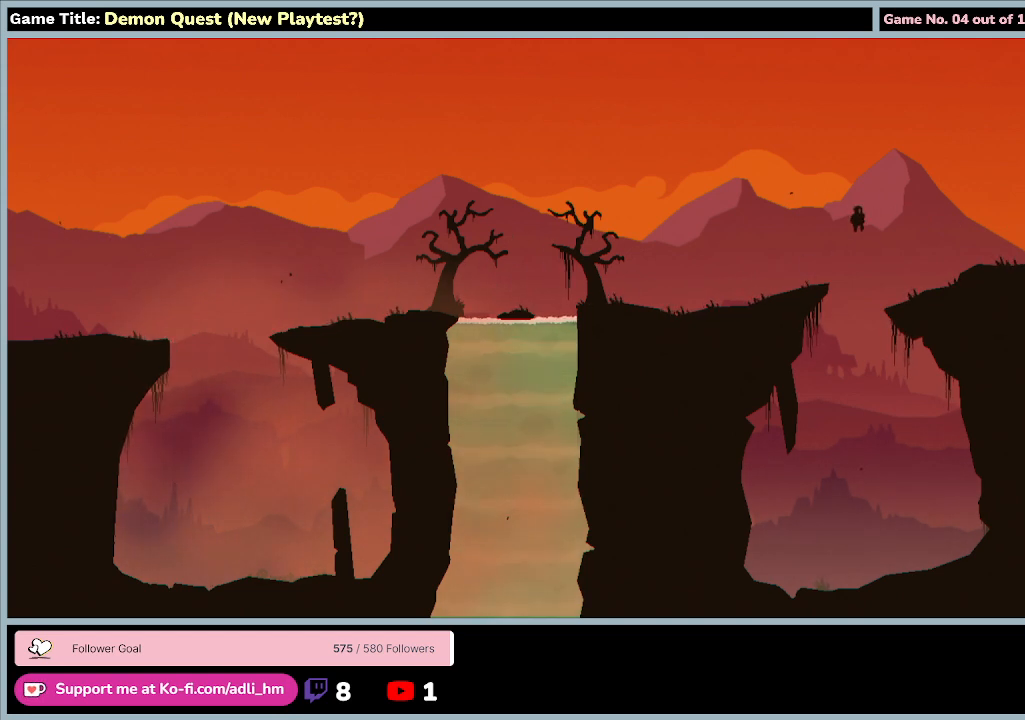
{"keys": ["d", "right"], "events": [[200, "z", "up"], [233, "up", "up"]]}
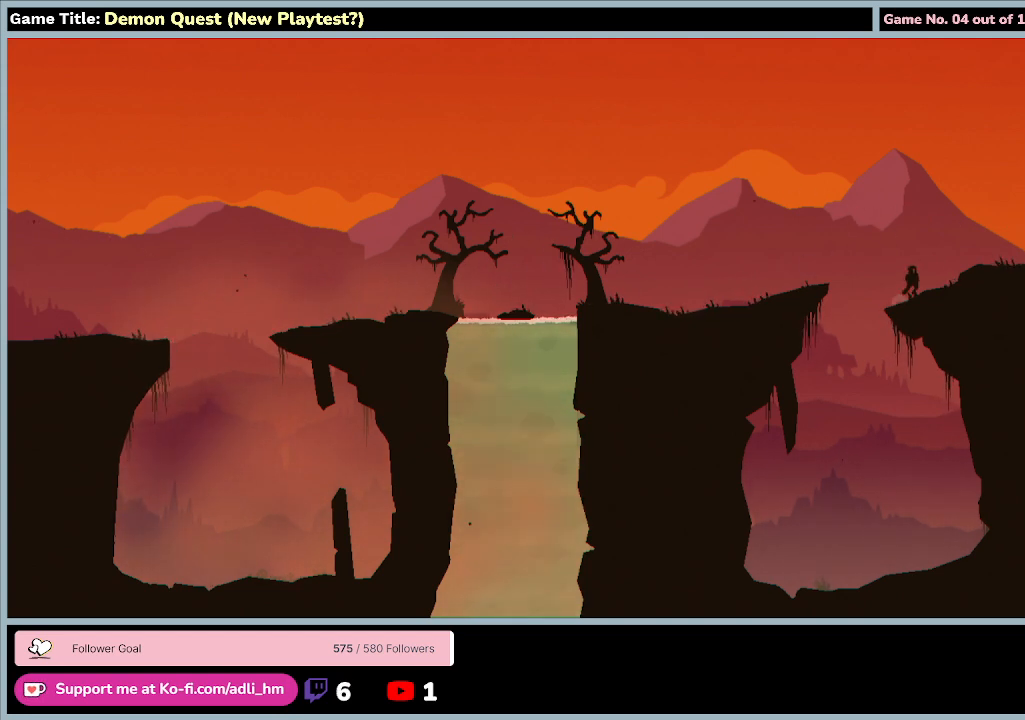
{"keys": ["d", "right"], "events": []}
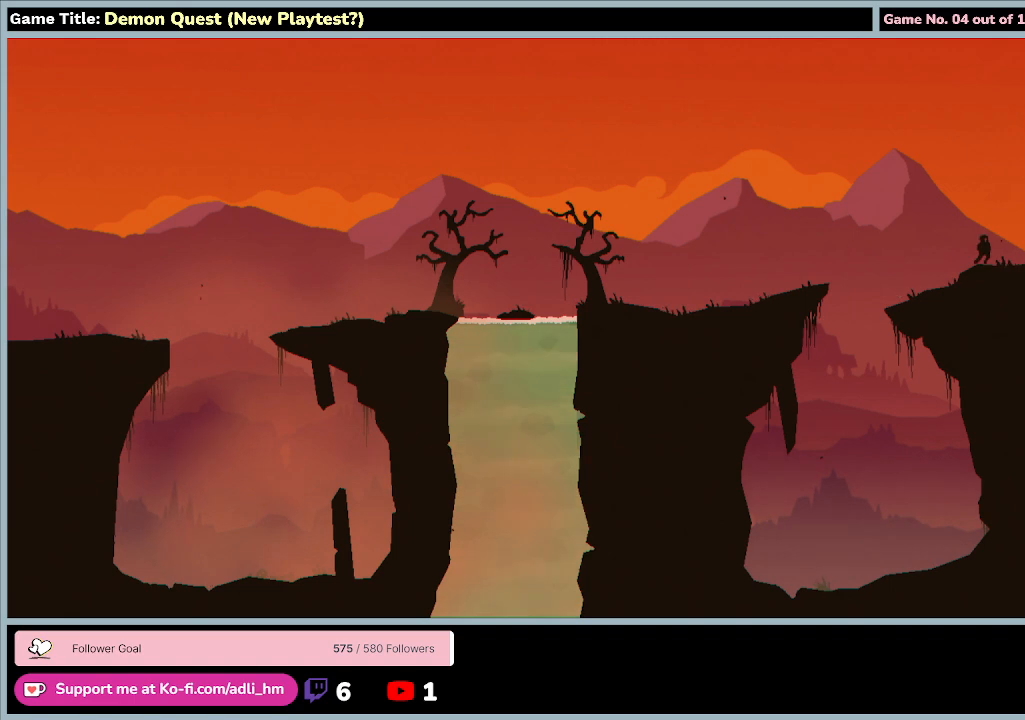
{"keys": ["d", "right"], "events": []}
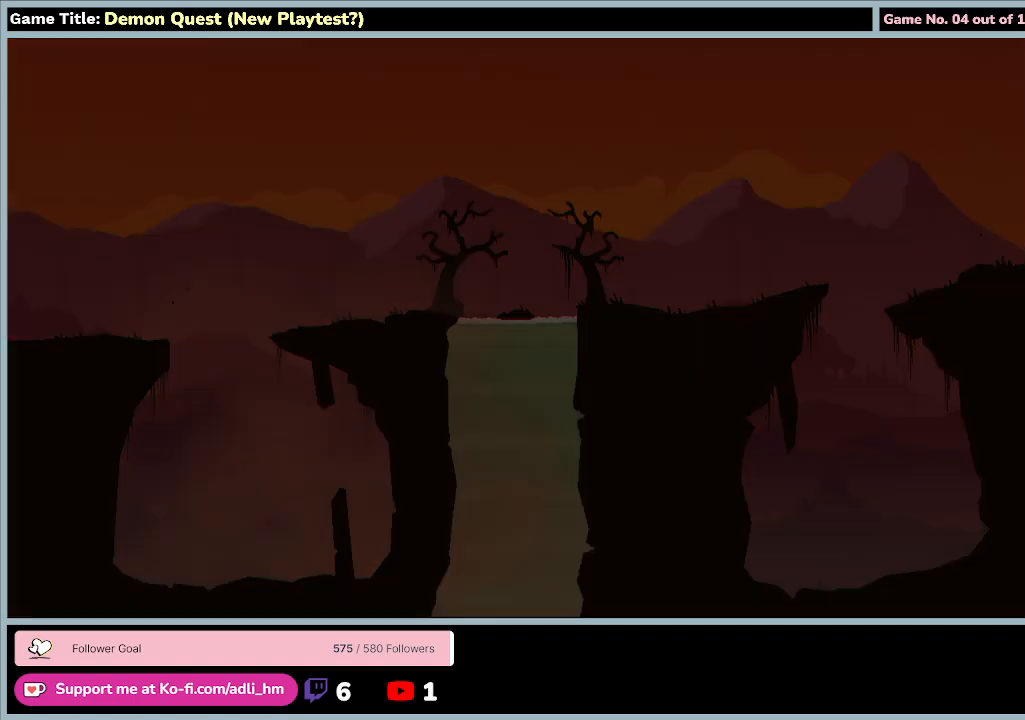
{"keys": ["d", "right"], "events": []}
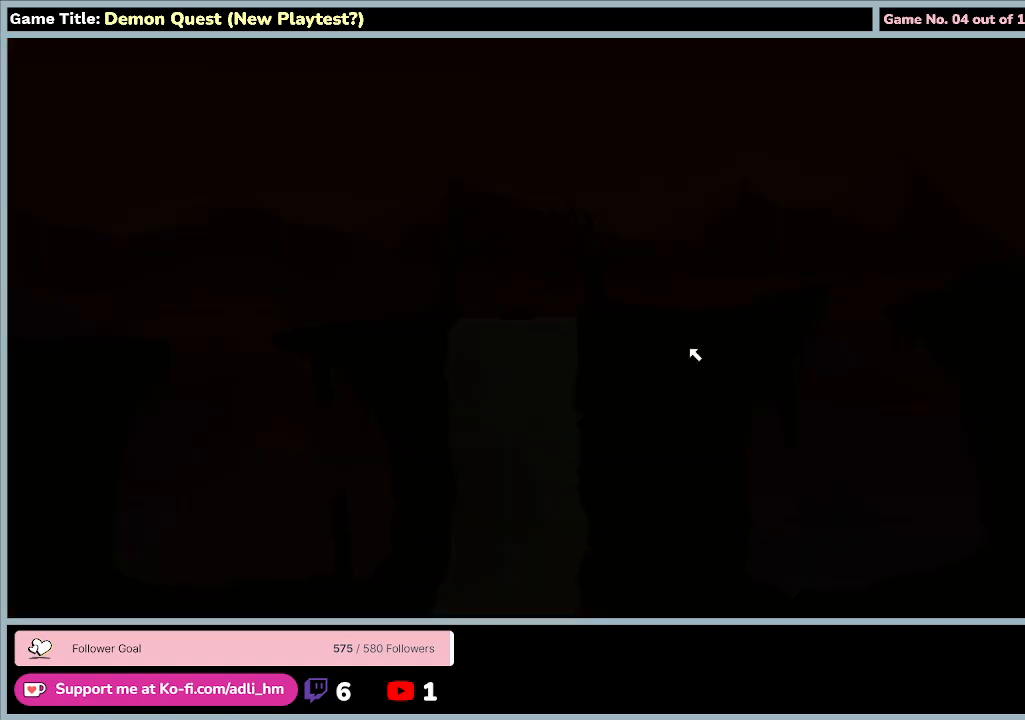
{"keys": ["d", "right"], "events": []}